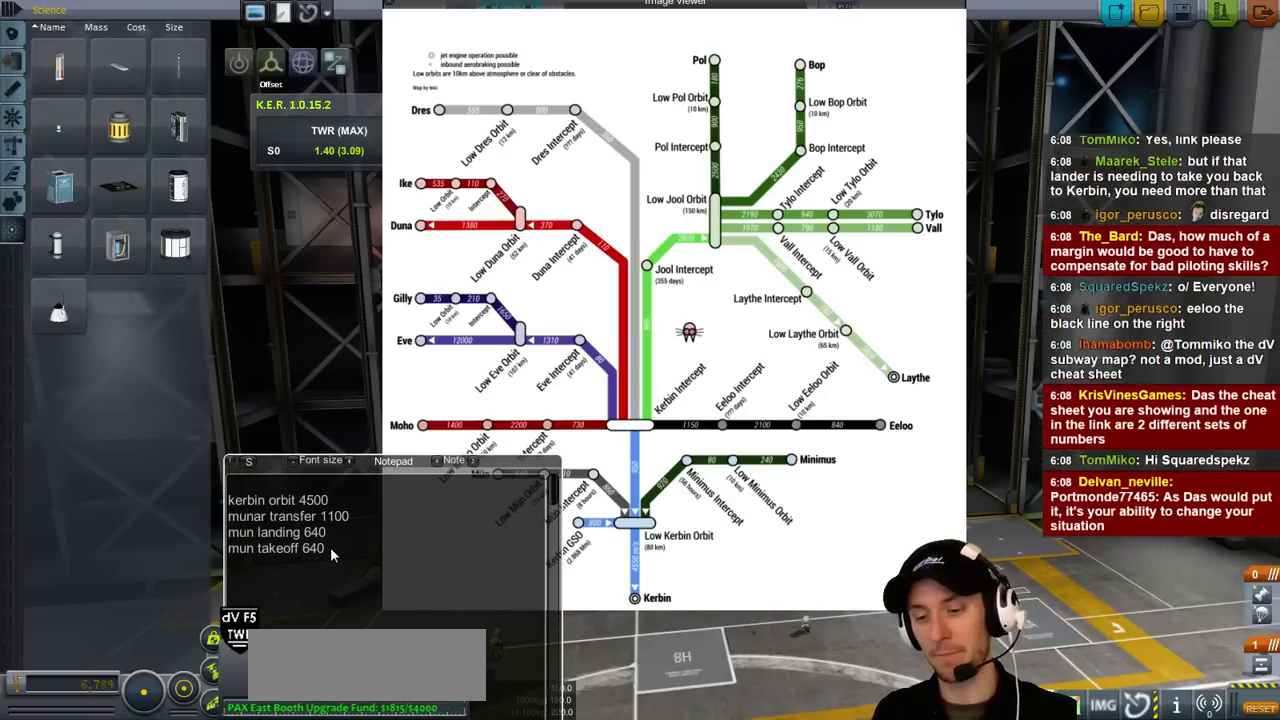
Gameplay with keyboard; each line is a JSON object with the keys held at the frame after it. "events" lists presses ("down") and releases ("up") of "a", "d", "e", "h", "i", "j", "k", "l", "n", "q", "s" and "w" between this image and that frame as [ms after this image, input, new state], when the widget could be followed in between. No other keys are recorded. Mouse input is not recorded.
{"keys": [], "events": [[200, "e", "down"], [267, "e", "up"]]}
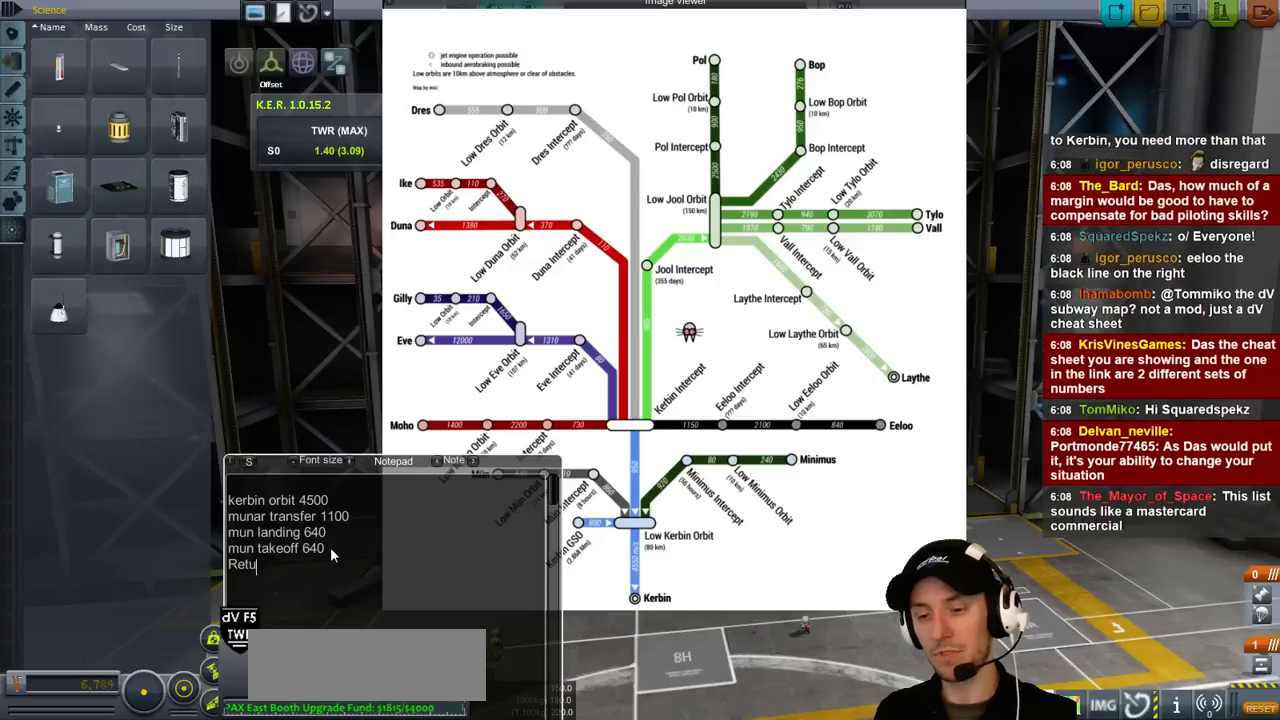
{"keys": [], "events": [[334, "n", "down"], [434, "n", "up"]]}
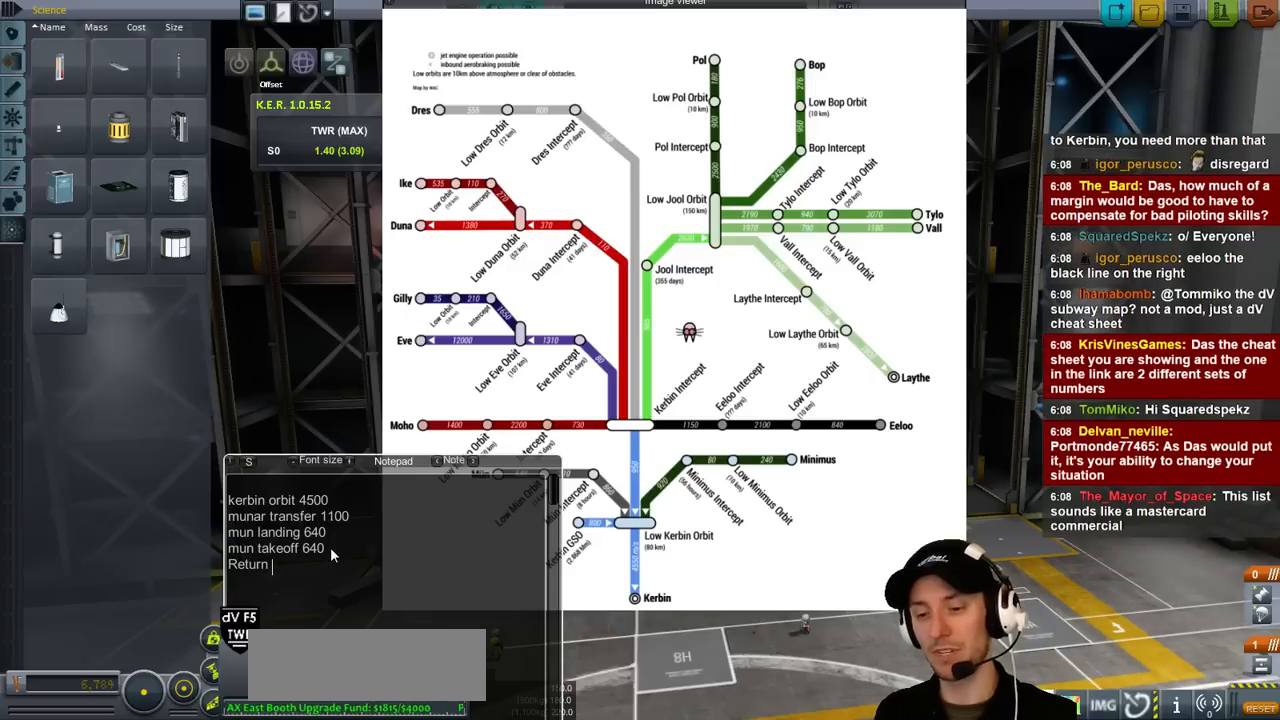
{"keys": ["i"], "events": [[467, "i", "down"]]}
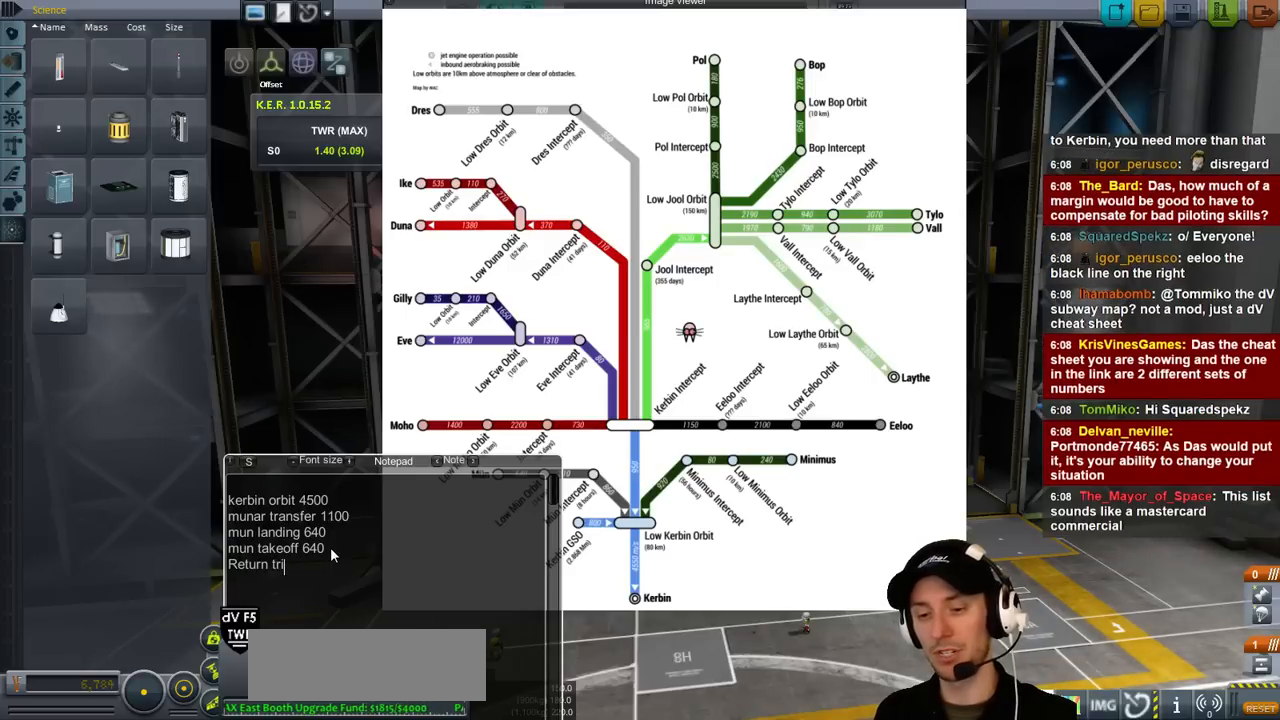
{"keys": [], "events": [[34, "i", "up"]]}